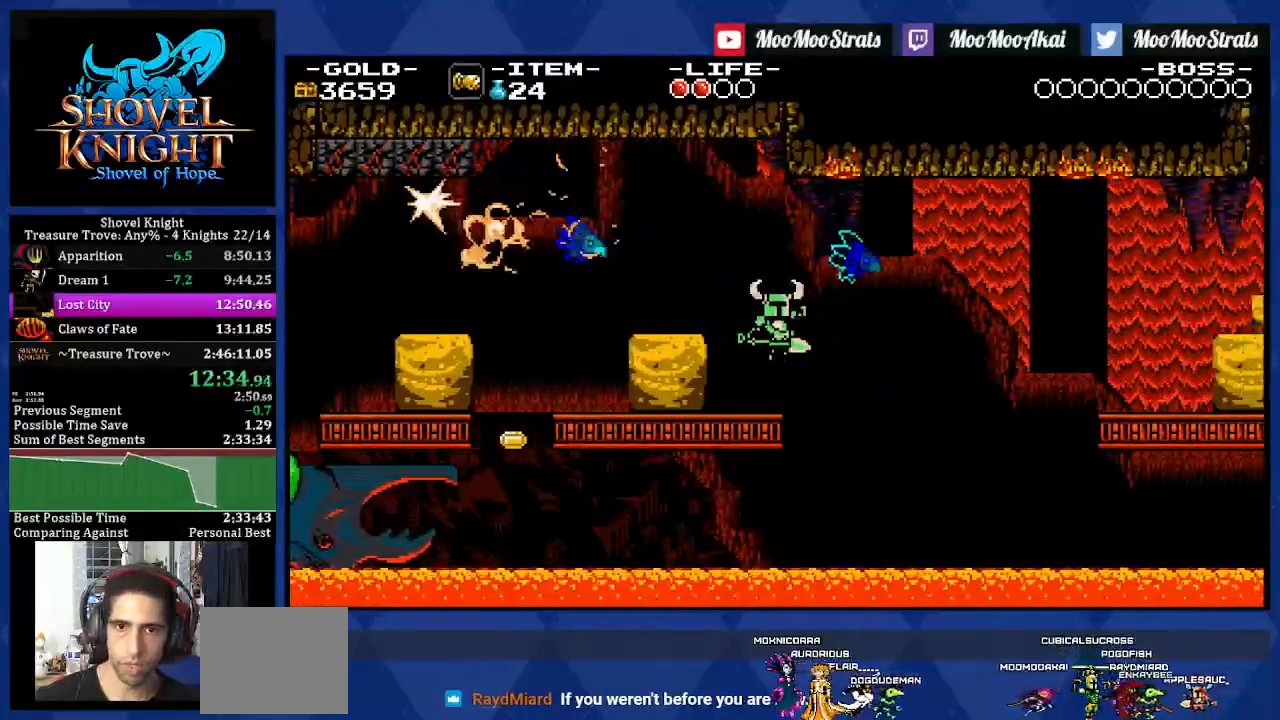
Gameplay with a controller (PlayStation layout); each line is a JSON object with the inputs held at the frame after it (dt_ms = milliseconds from this image to that frame). "events" lists button and stick changes between this image and that frame as [ms after this image, input, new state], when the widget could be followed in between. Not read: L3 R2 R3.
{"dt_ms": 1000, "buttons": ["DPAD_RIGHT"], "left_stick": "center", "right_stick": "center"}
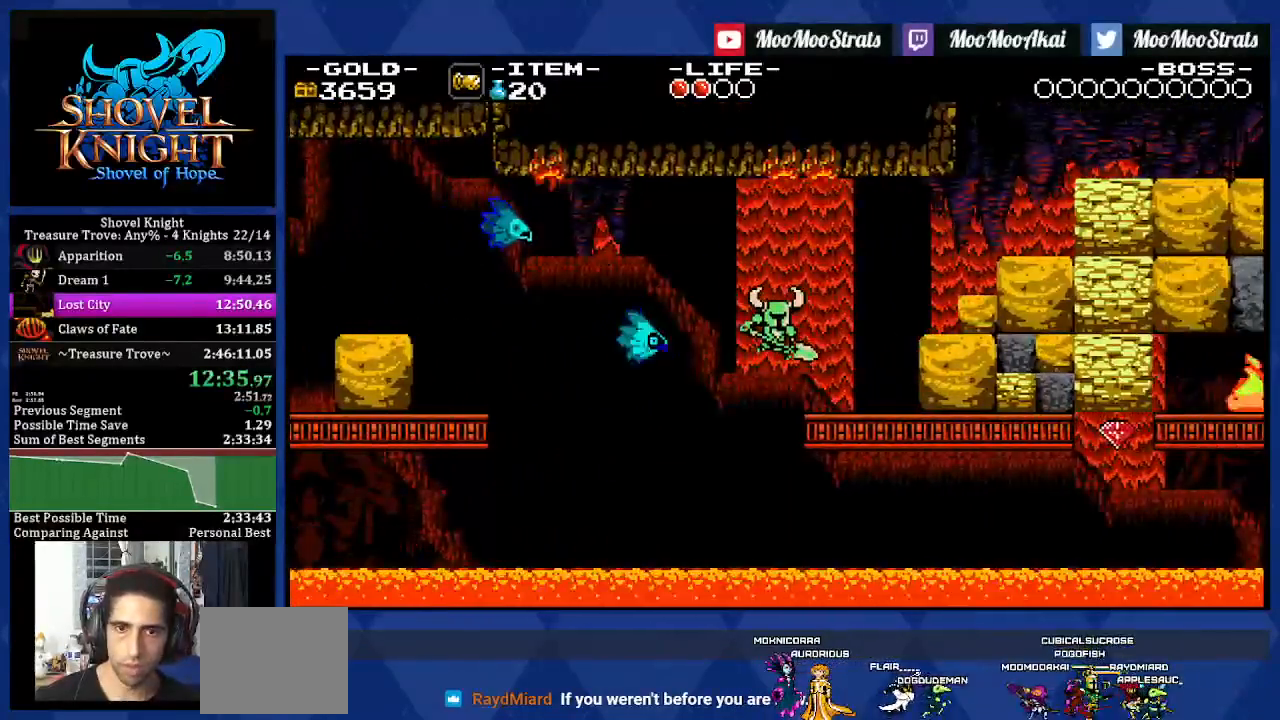
{"dt_ms": 1000, "buttons": ["DPAD_RIGHT"], "left_stick": "center", "right_stick": "center"}
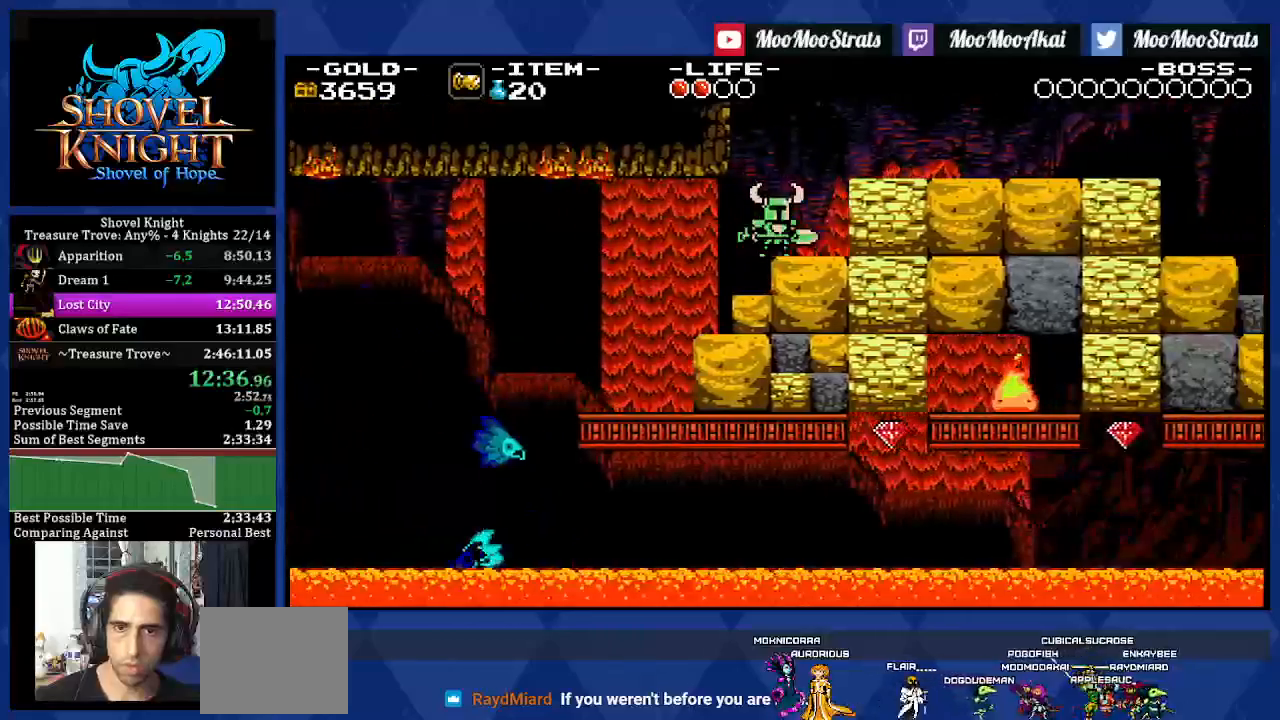
{"dt_ms": 500, "buttons": ["DPAD_RIGHT"], "left_stick": "center", "right_stick": "center", "events": [[117, "R1", "down"], [233, "R1", "up"], [350, "R1", "down"], [433, "R1", "up"]]}
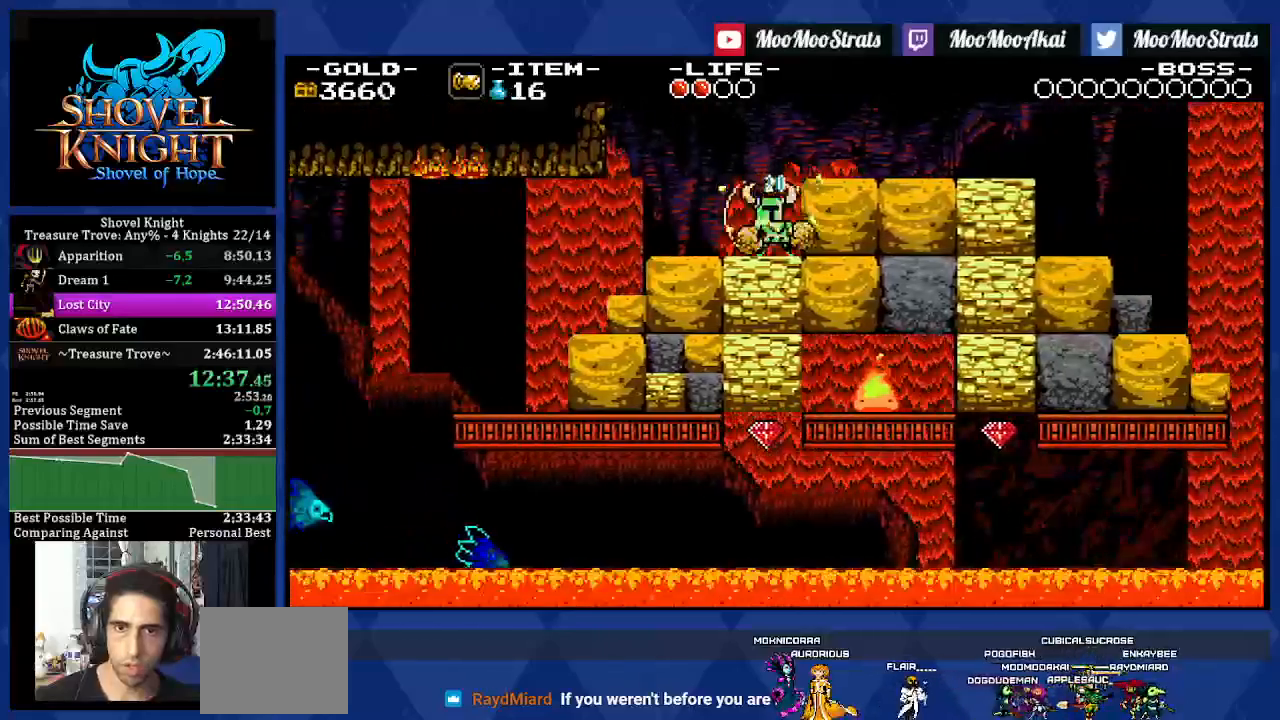
{"dt_ms": 500, "buttons": ["R1", "DPAD_RIGHT"], "left_stick": "center", "right_stick": "center", "events": [[50, "R1", "down"], [400, "R1", "up"], [467, "R1", "down"]]}
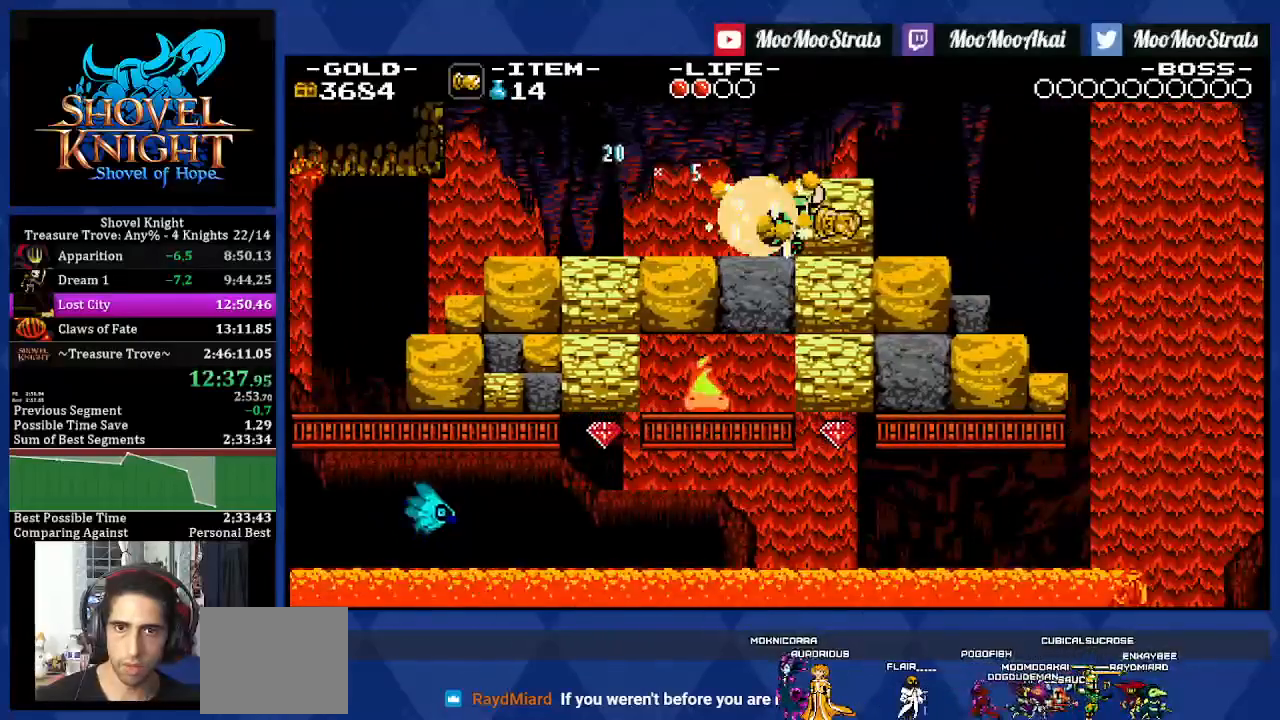
{"dt_ms": 500, "buttons": ["CROSS", "DPAD_RIGHT"], "left_stick": "center", "right_stick": "center", "events": [[17, "R1", "up"], [100, "R1", "down"], [183, "R1", "up"], [317, "CROSS", "down"]]}
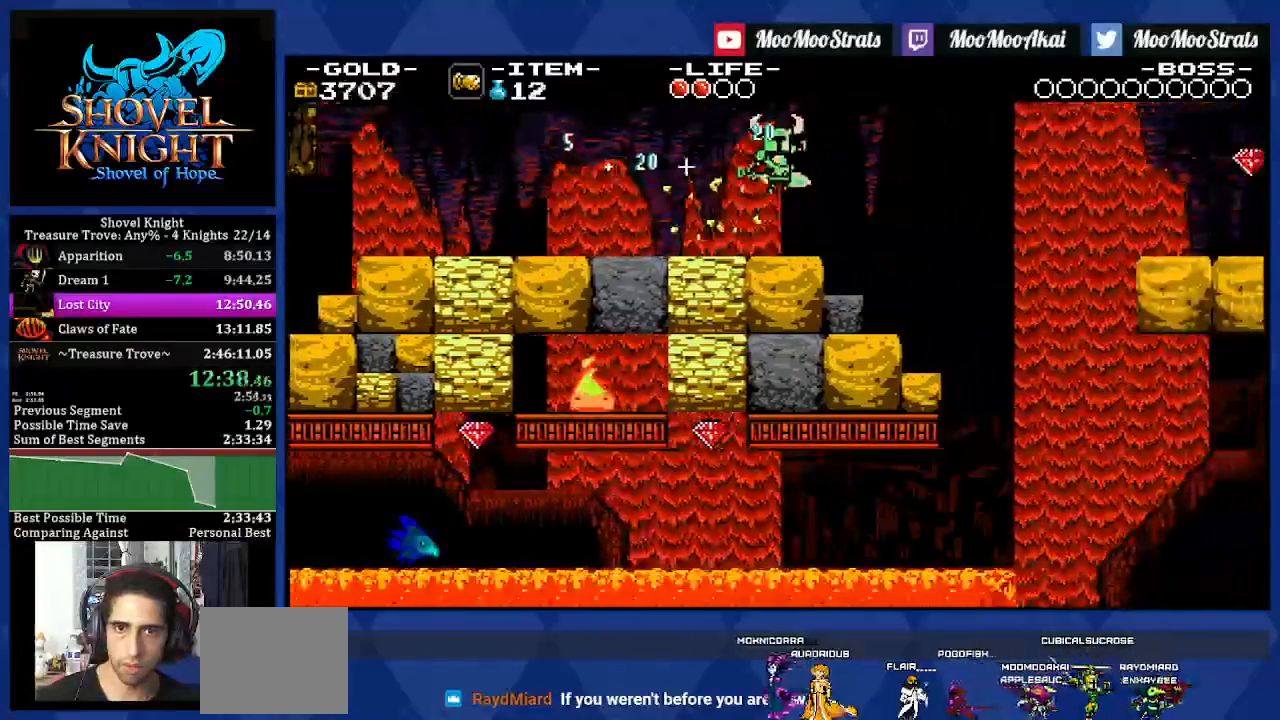
{"dt_ms": 500, "buttons": ["CROSS", "DPAD_RIGHT"], "left_stick": "center", "right_stick": "center"}
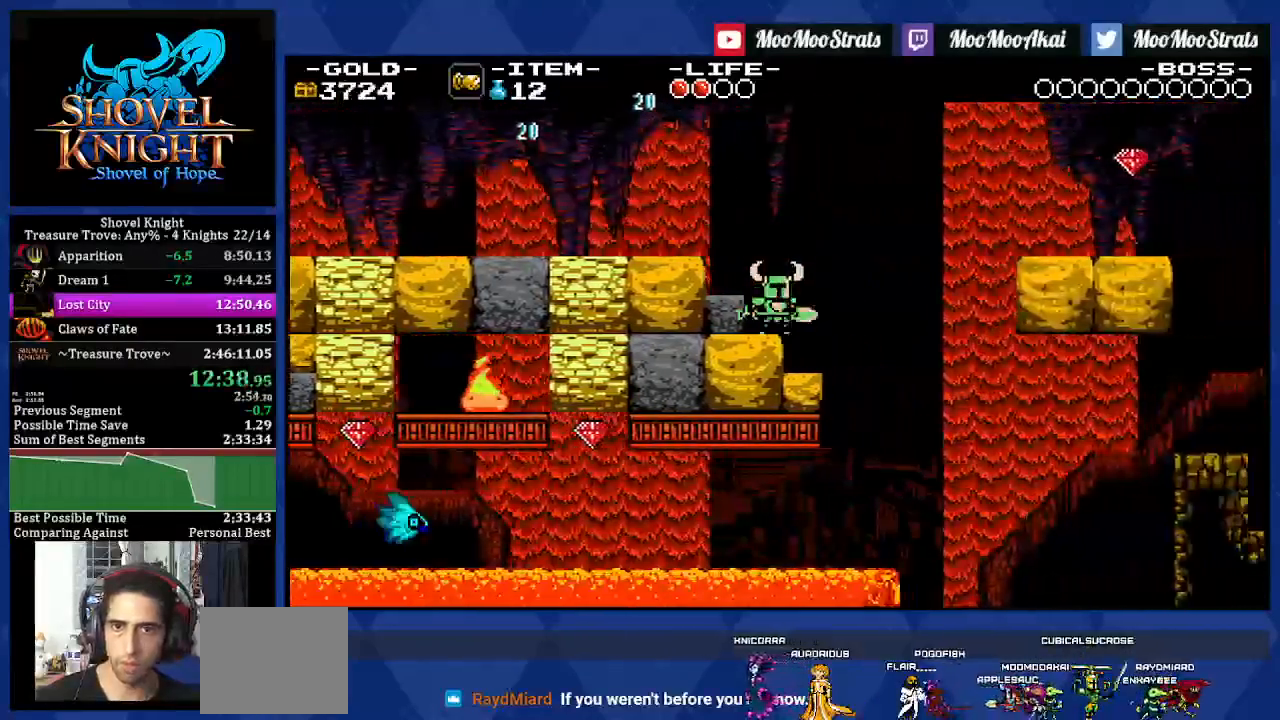
{"dt_ms": 500, "buttons": ["CROSS", "DPAD_LEFT"], "left_stick": "center", "right_stick": "center", "events": [[233, "DPAD_LEFT", "down"], [267, "DPAD_RIGHT", "up"], [300, "DPAD_UP", "down"], [317, "DPAD_RIGHT", "down"], [333, "DPAD_UP", "up"], [400, "DPAD_RIGHT", "up"]]}
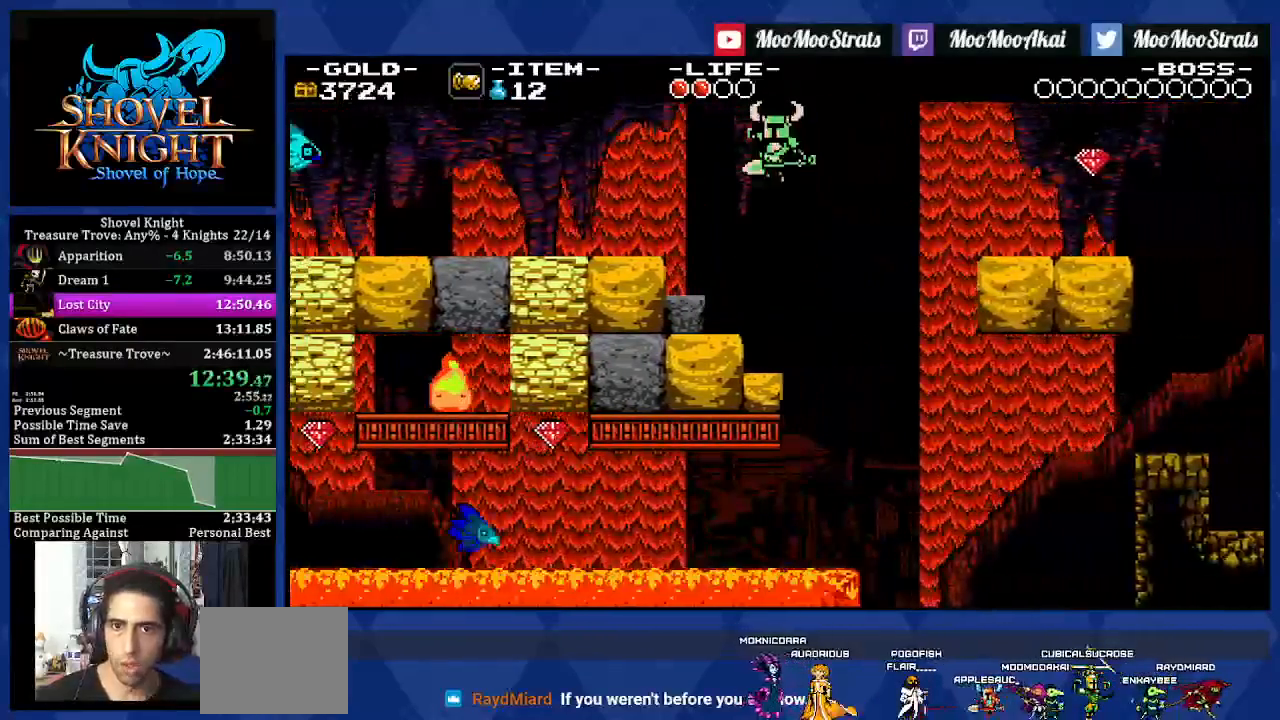
{"dt_ms": 500, "buttons": ["CROSS", "DPAD_RIGHT"], "left_stick": "center", "right_stick": "center", "events": [[17, "CROSS", "up"], [50, "DPAD_LEFT", "up"], [350, "DPAD_RIGHT", "down"], [383, "CROSS", "down"]]}